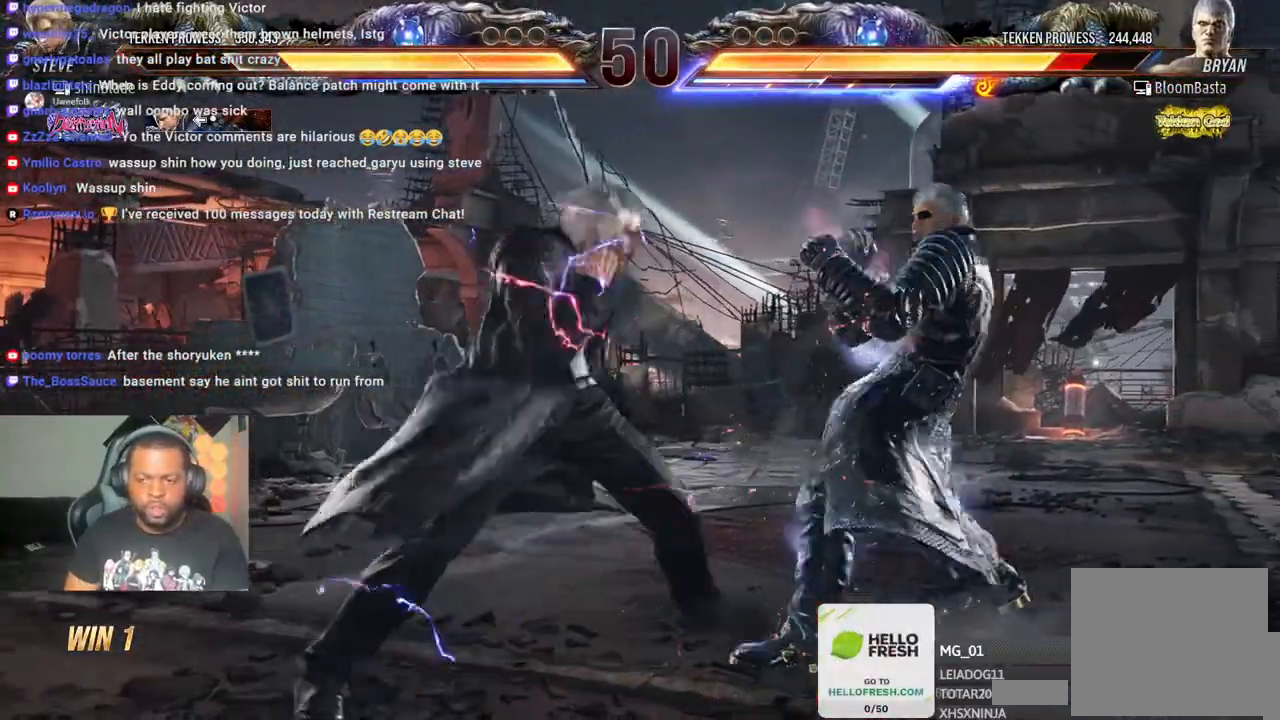
Gameplay with a controller (PlayStation layout); each line is a JSON object with the inputs held at the frame after it (dt_ms = milliseconds from this image to that frame). "events" lists button and stick changes between this image and that frame as [ms after this image, input, new state], when the widget could be followed in between. Not read: L3 R3.
{"dt_ms": 1000, "buttons": ["DPAD_LEFT"], "left_stick": "center", "right_stick": "up-right"}
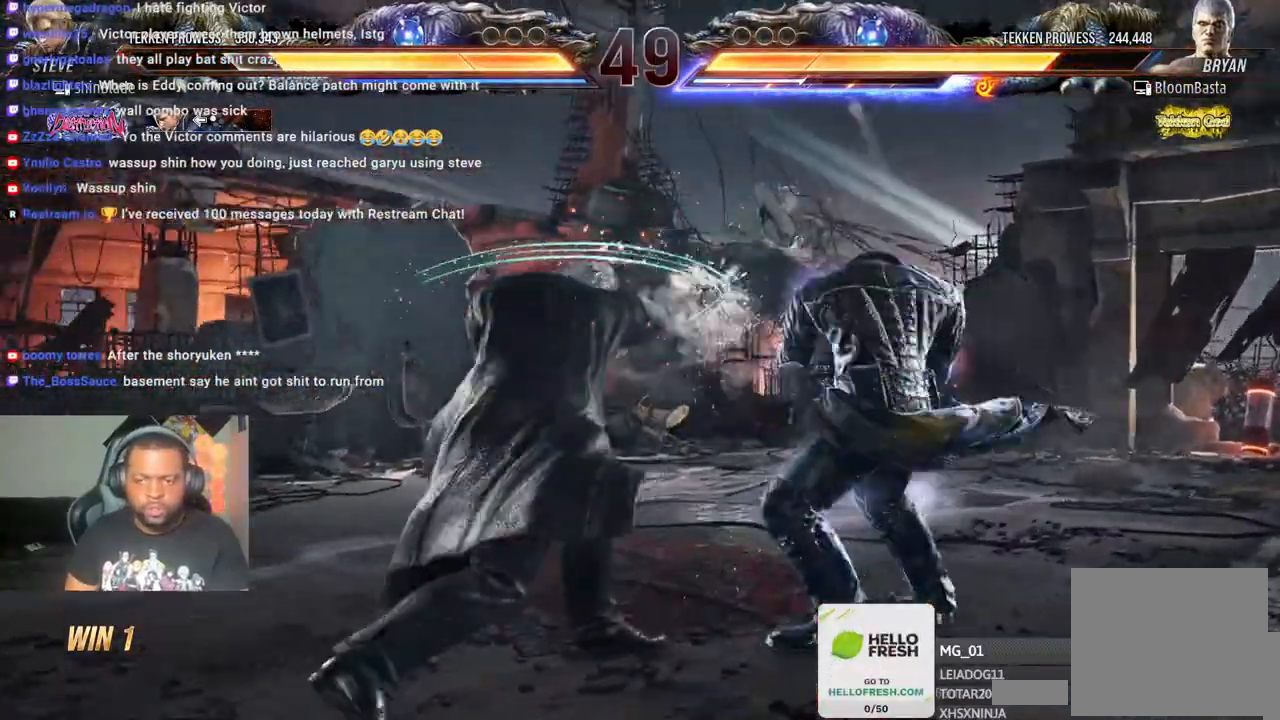
{"dt_ms": 500, "buttons": ["SQUARE", "DPAD_LEFT"], "left_stick": "center", "right_stick": "up-right", "events": [[33, "SQUARE", "down"], [67, "DPAD_LEFT", "up"], [100, "SQUARE", "up"], [233, "TRIANGLE", "down"], [317, "TRIANGLE", "up"], [383, "TRIANGLE", "down"], [467, "DPAD_LEFT", "down"], [483, "SQUARE", "down"], [483, "TRIANGLE", "up"]]}
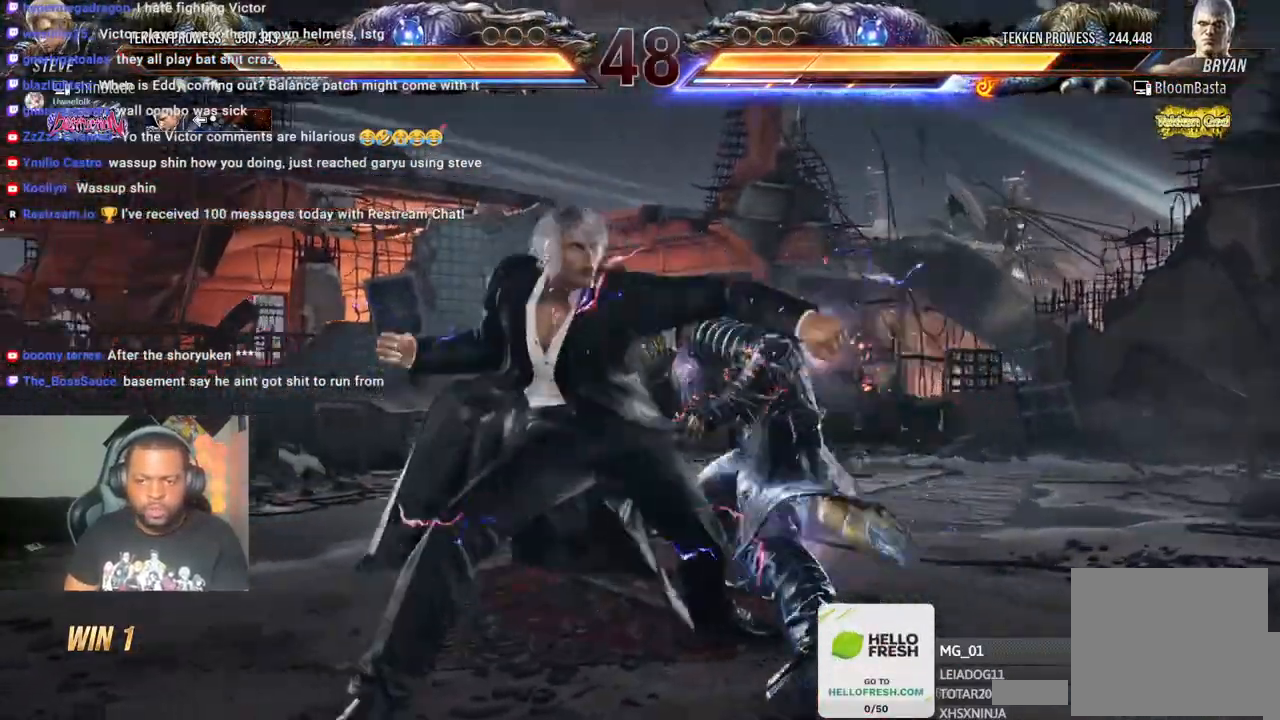
{"dt_ms": 500, "buttons": ["DPAD_LEFT"], "left_stick": "center", "right_stick": "center", "events": [[67, "TRIANGLE", "down"], [100, "SQUARE", "up"], [100, "right_stick", "center"], [150, "SQUARE", "down"], [200, "TRIANGLE", "up"], [283, "DPAD_LEFT", "up"], [300, "SQUARE", "up"], [417, "DPAD_LEFT", "down"]]}
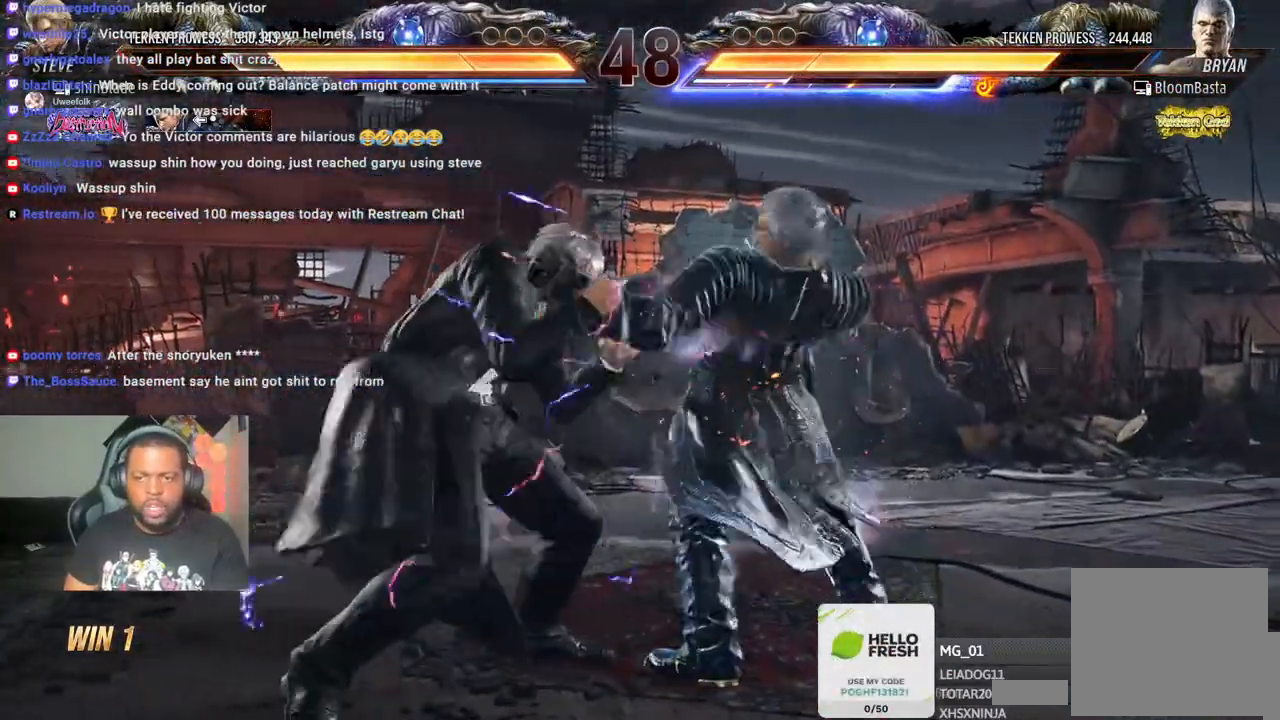
{"dt_ms": 500, "buttons": ["CROSS", "DPAD_LEFT"], "left_stick": "center", "right_stick": "center", "events": [[383, "CIRCLE", "down"], [450, "CIRCLE", "up"], [450, "CROSS", "down"]]}
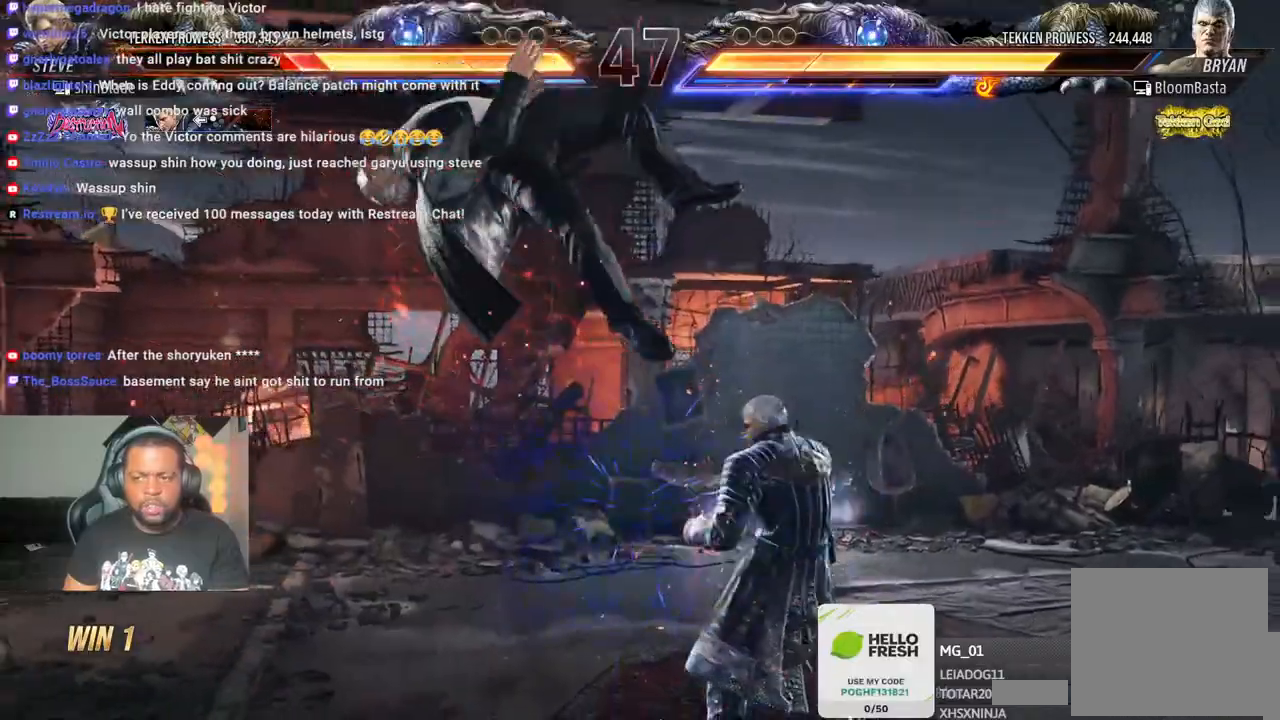
{"dt_ms": 500, "buttons": ["CIRCLE", "DPAD_UP", "DPAD_LEFT"], "left_stick": "center", "right_stick": "center", "events": [[17, "CIRCLE", "down"], [33, "CROSS", "up"], [117, "CROSS", "down"], [183, "CROSS", "up"], [183, "DPAD_LEFT", "up"], [183, "DPAD_UP", "down"], [317, "DPAD_UP", "up"], [450, "DPAD_LEFT", "down"], [450, "DPAD_UP", "down"]]}
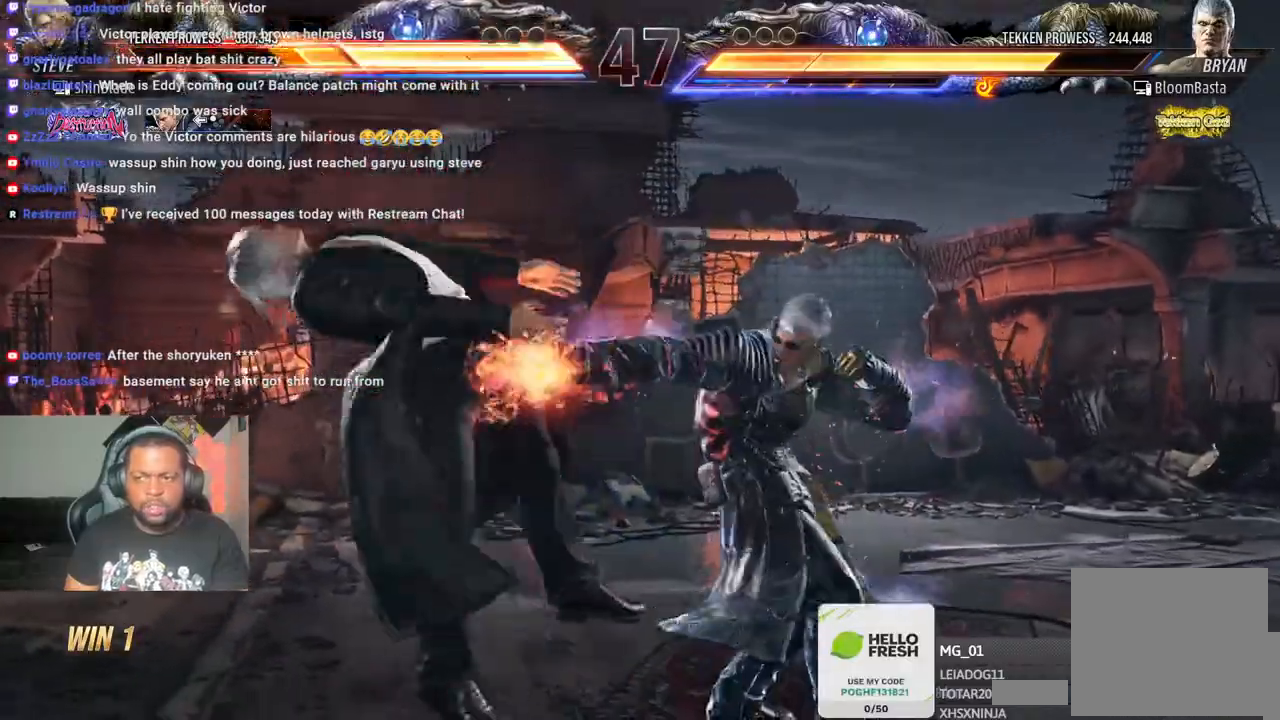
{"dt_ms": 500, "buttons": ["CROSS", "DPAD_LEFT"], "left_stick": "center", "right_stick": "center", "events": [[17, "DPAD_LEFT", "up"], [200, "DPAD_UP", "up"], [250, "CROSS", "down"], [350, "CROSS", "up"], [383, "DPAD_LEFT", "down"], [417, "CROSS", "down"], [467, "CIRCLE", "up"]]}